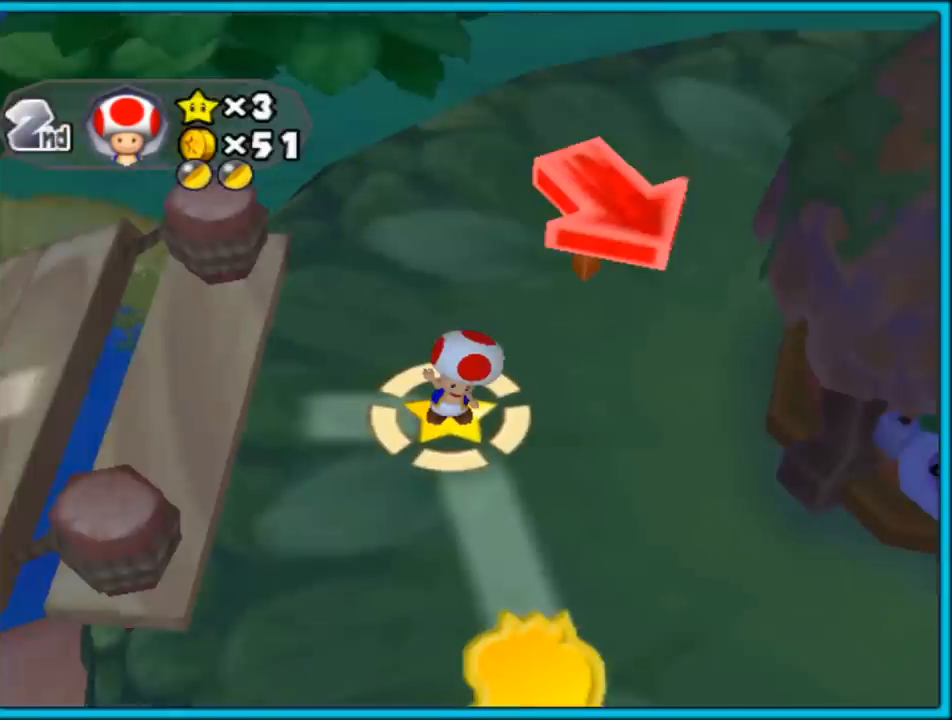
Gameplay with a controller (Nintendo layout); each line is a JSON object with the inputs held at the frame after it. "events" lists button and stick changes between this image and that frame as [ms after this image, input, new state], when the widget could be followed in between. Not read: L3 R3.
{"buttons": [], "left_stick": "center", "right_stick": "center", "events": [[83, "A", "down"], [267, "A", "up"]]}
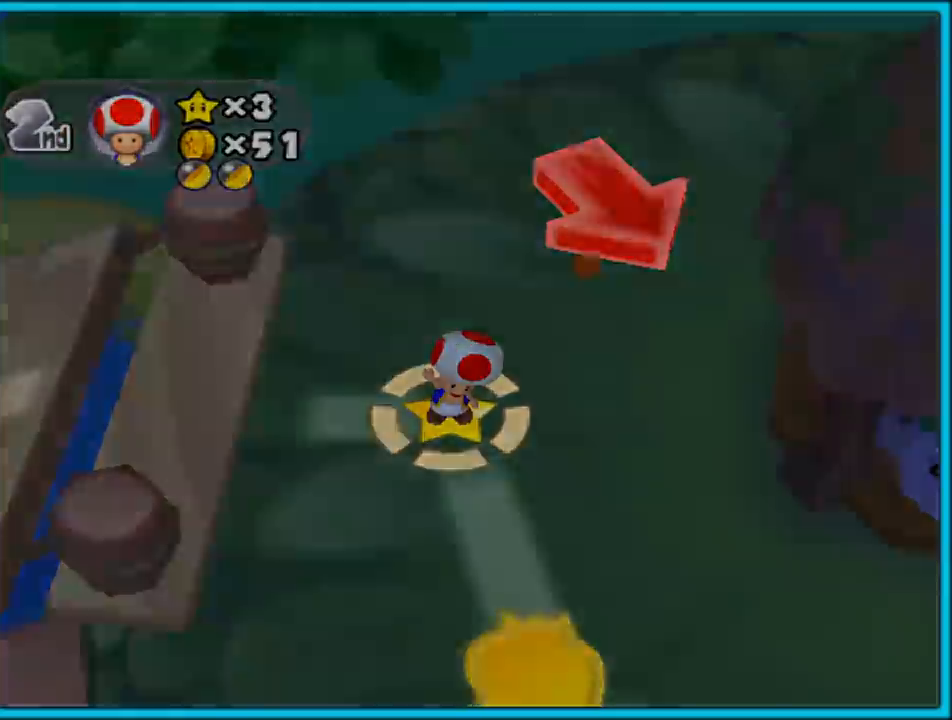
{"buttons": [], "left_stick": "center", "right_stick": "center", "events": []}
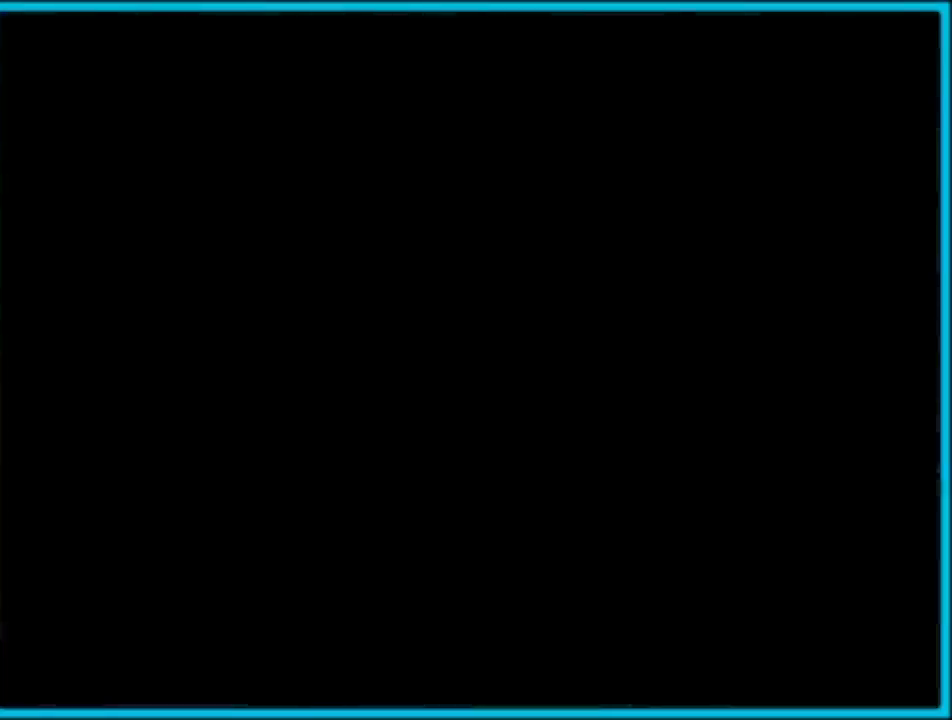
{"buttons": [], "left_stick": "center", "right_stick": "center", "events": []}
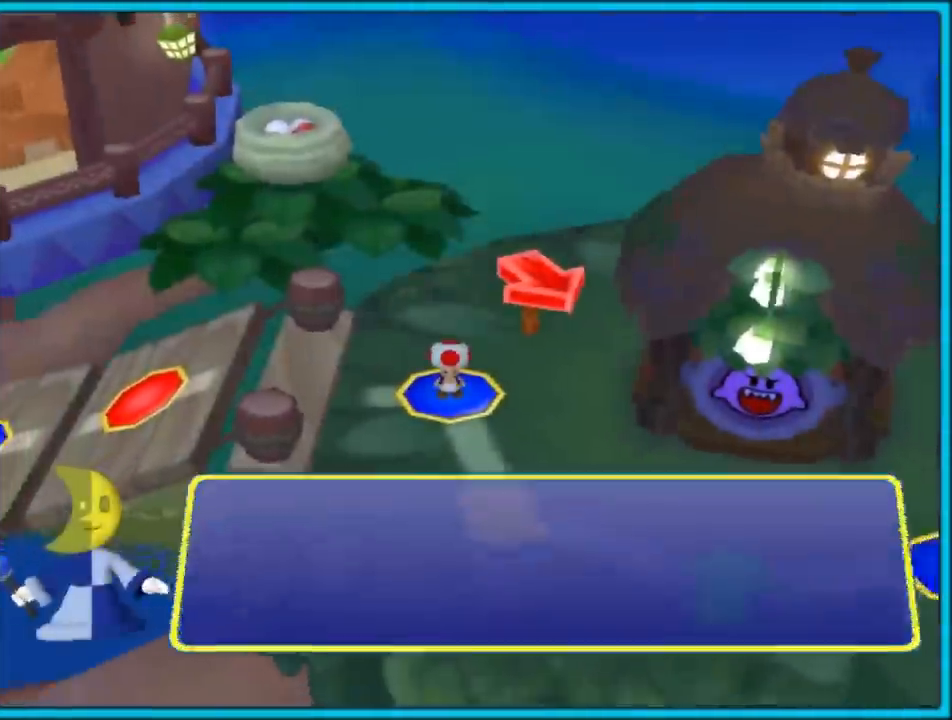
{"buttons": [], "left_stick": "center", "right_stick": "center", "events": [[333, "A", "down"], [500, "A", "up"]]}